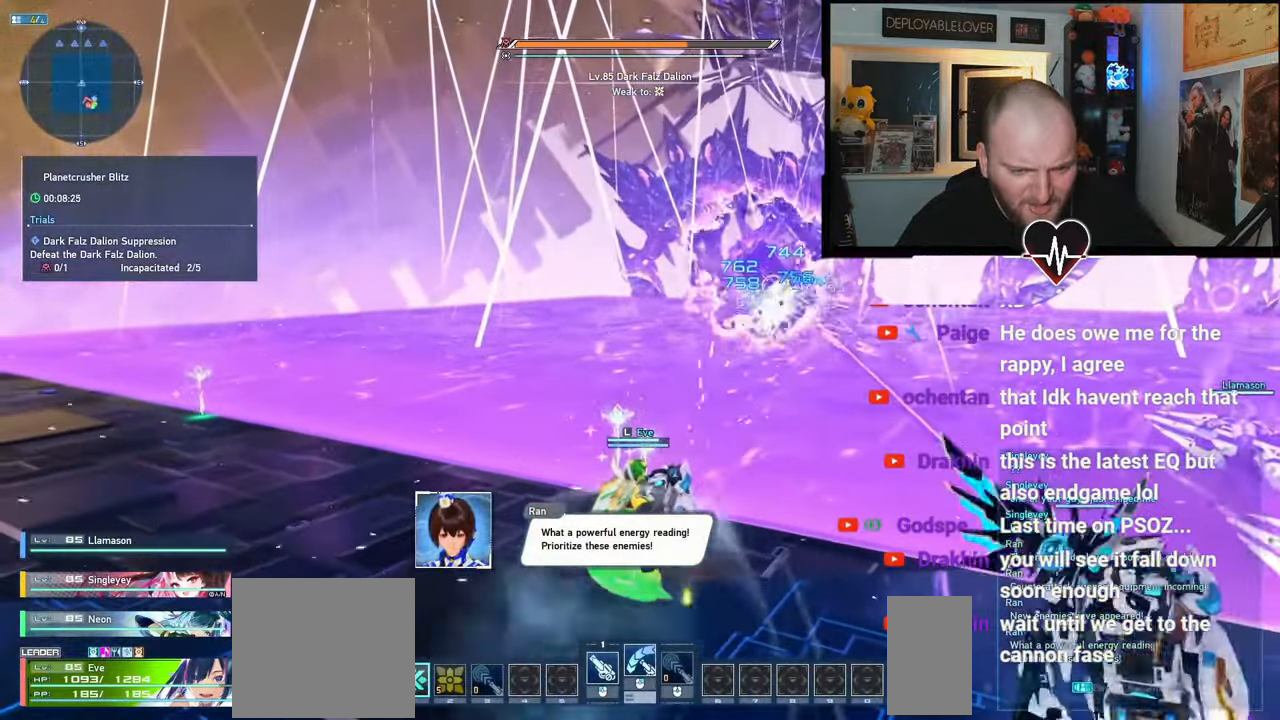
Gameplay with keyboard and mouse; each line is a JSON object with the keys and mouse buttons held at the frame after it. "events" lists presses ("down") and releases ("up") of "1", "2", "3", "4", "5", "a", "d", "e", "f3", "q", "r", "s", "shift", "space", "w", "z", "mouse_left", "mouse_wheel", "mouse_right" and "mouse_mb4" between this image and that frame as [ms after this image, input, new state], when the widget could be followed in between. "mouse_left", "mouse_wheel", "mouse_right", "mouse_mb4" = the "left", "wheel", "right", "mb4" buttons of the "mouse" list. No other keys are recorded. "wheel" means that the mouse wheel is clicked or scrolled. Mouse movement is not recorded. Not read: b mouse_mb5.
{"keys": [], "mouse": ["left"], "events": []}
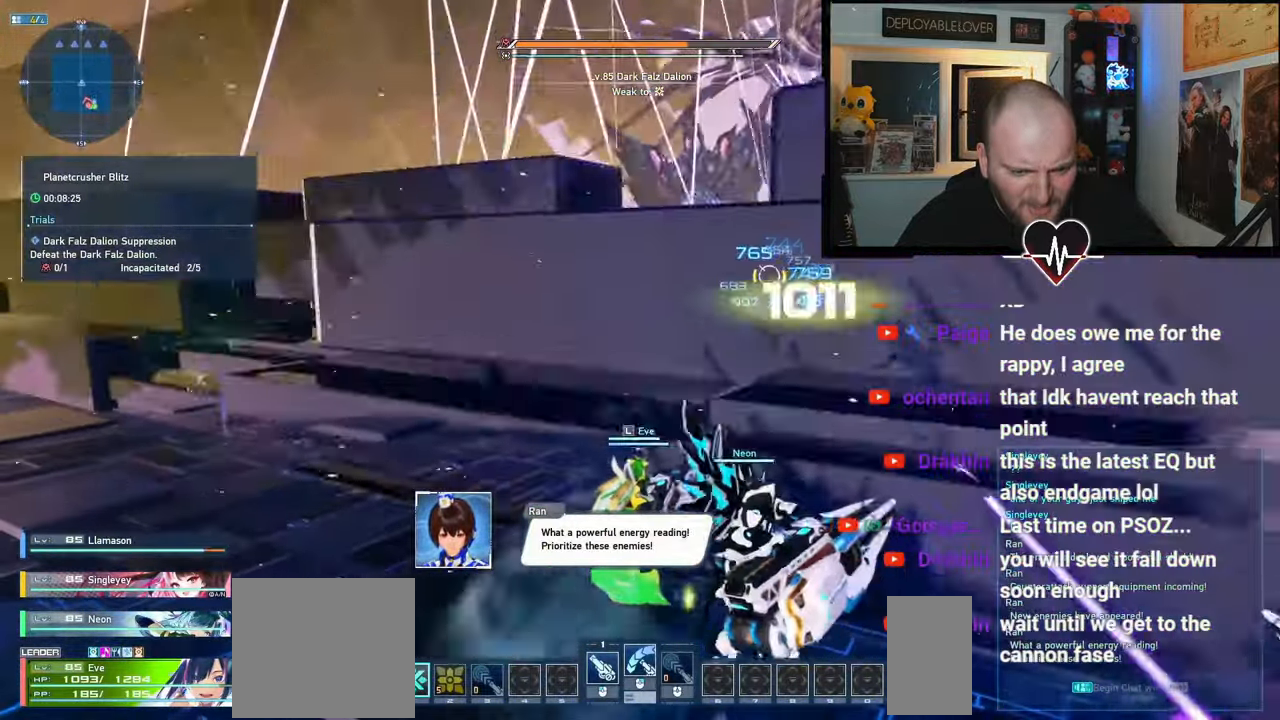
{"keys": [], "mouse": ["left"], "events": [[100, "a", "down"], [333, "a", "up"]]}
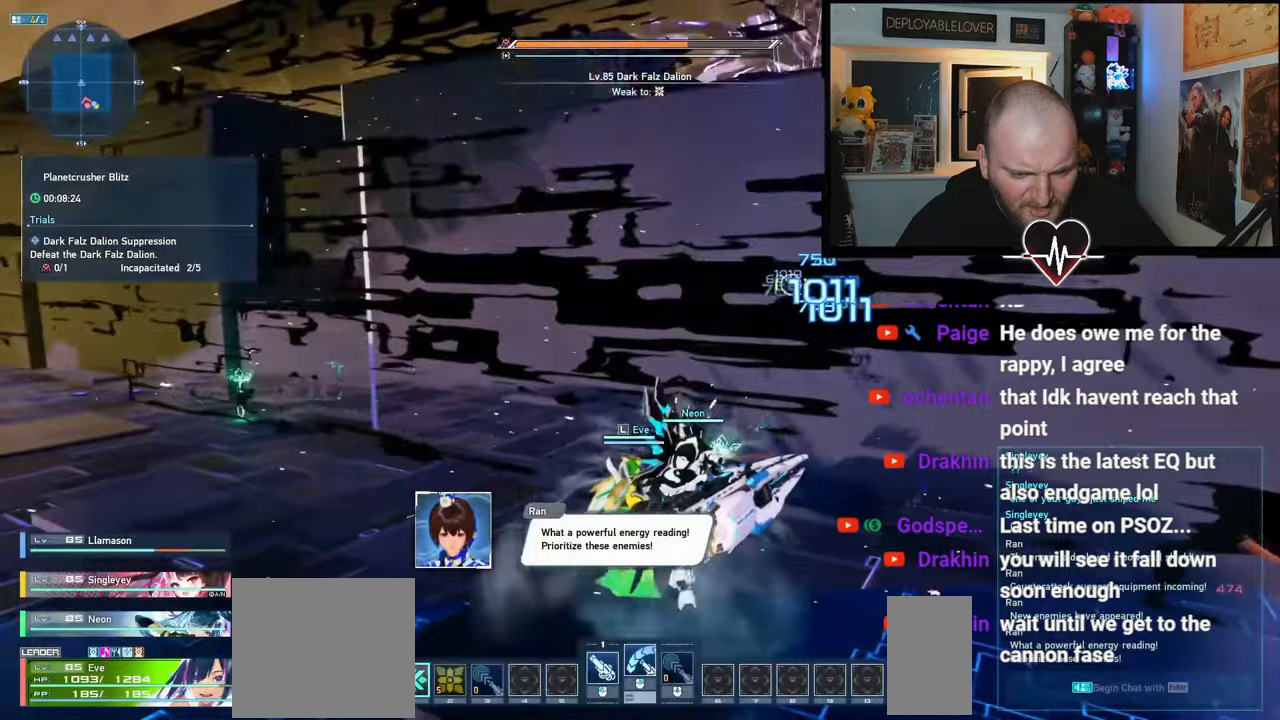
{"keys": [], "mouse": ["left"], "events": []}
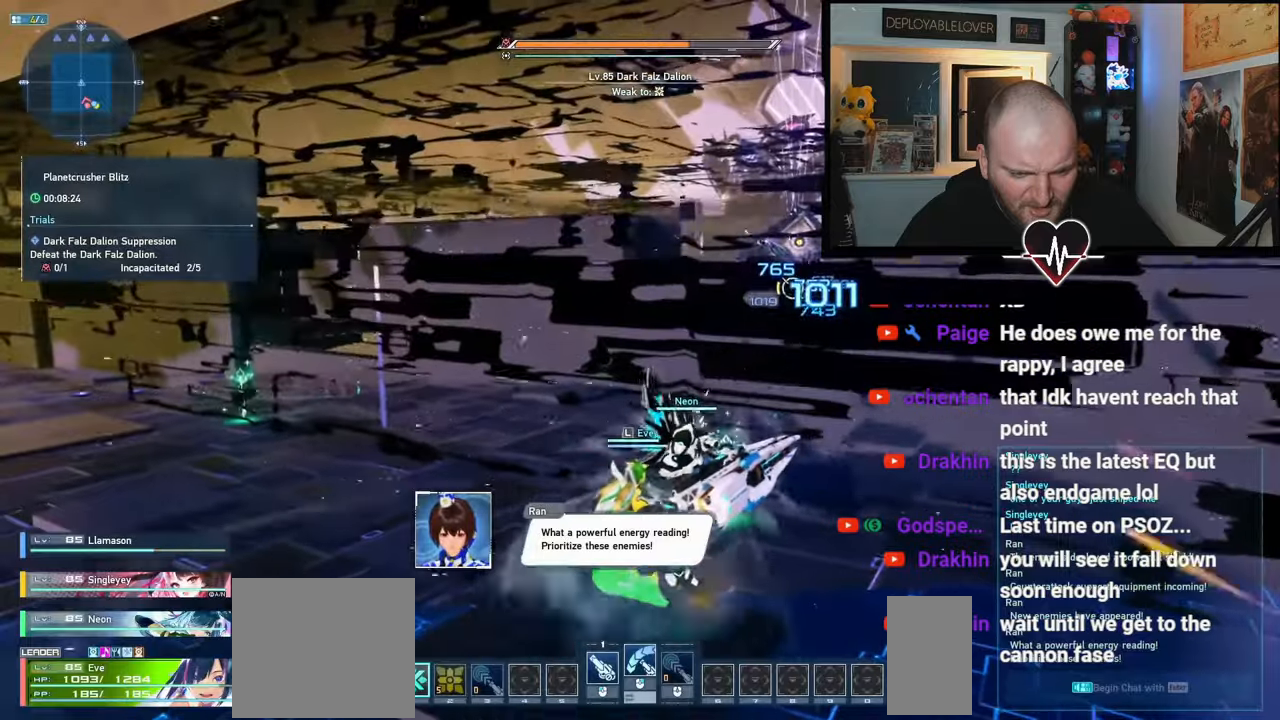
{"keys": [], "mouse": ["left"], "events": []}
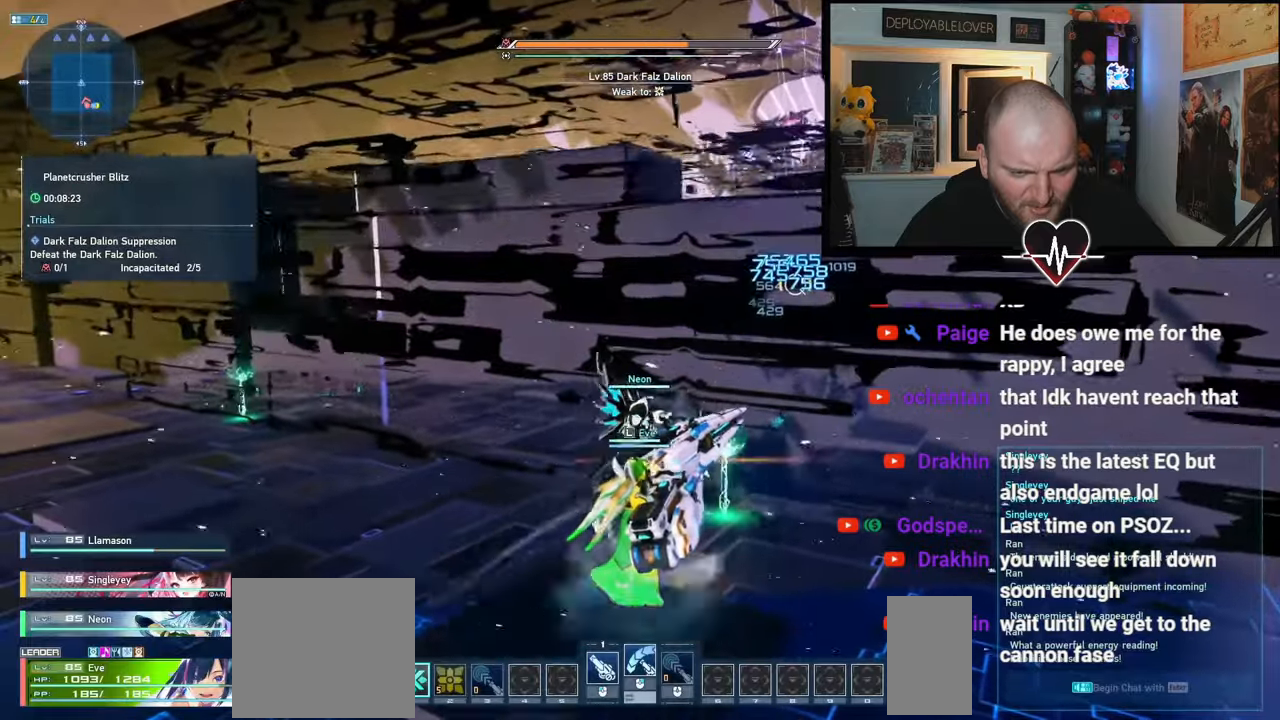
{"keys": [], "mouse": ["left"], "events": []}
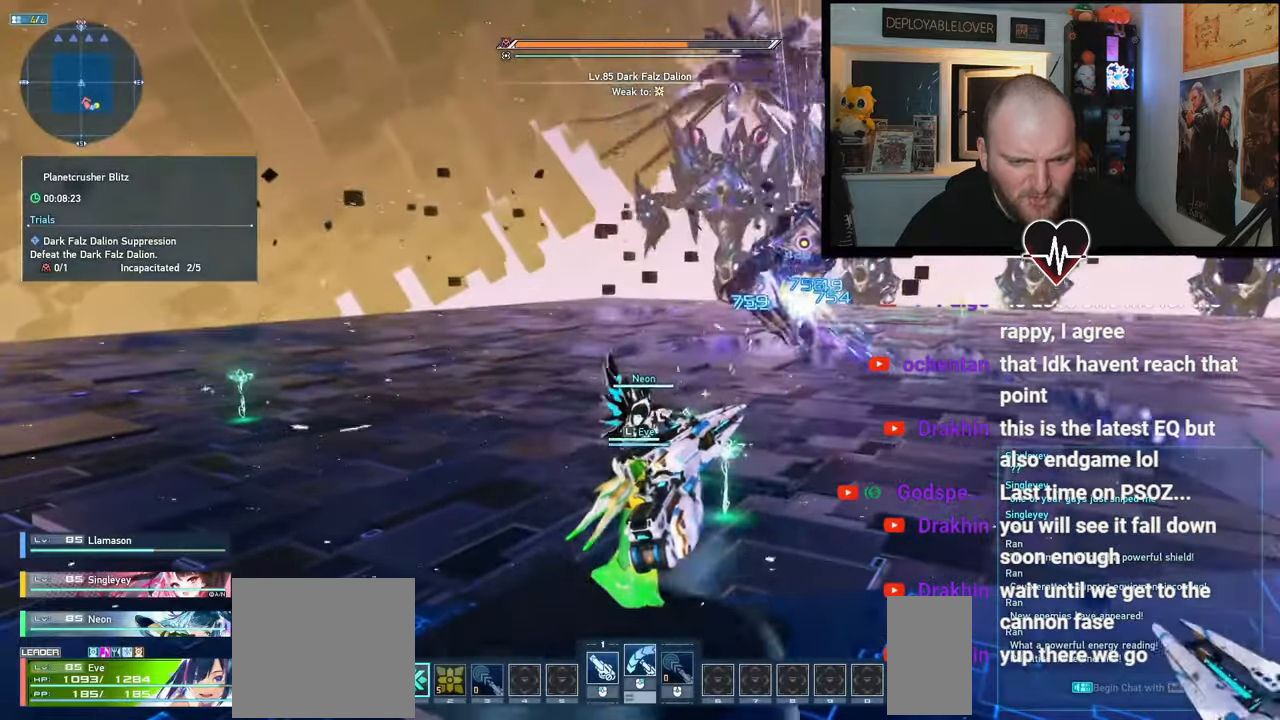
{"keys": [], "mouse": ["left"], "events": []}
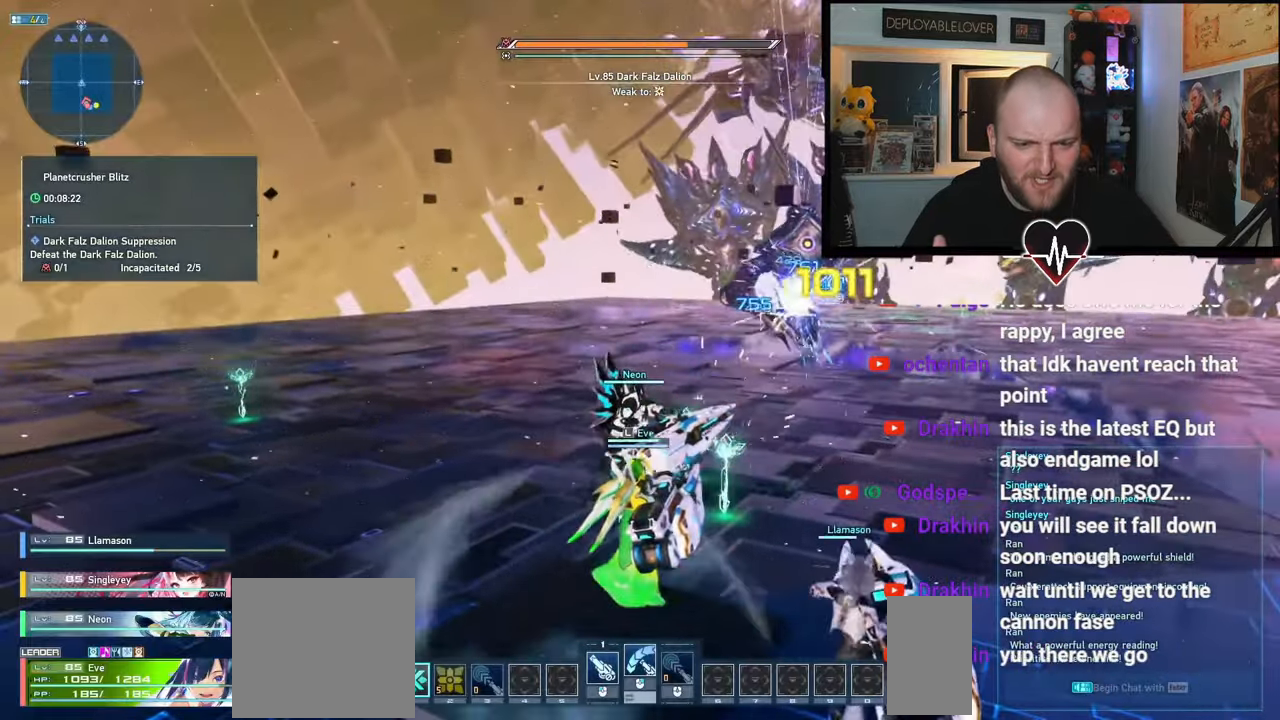
{"keys": ["d"], "mouse": ["left"], "events": [[33, "d", "down"]]}
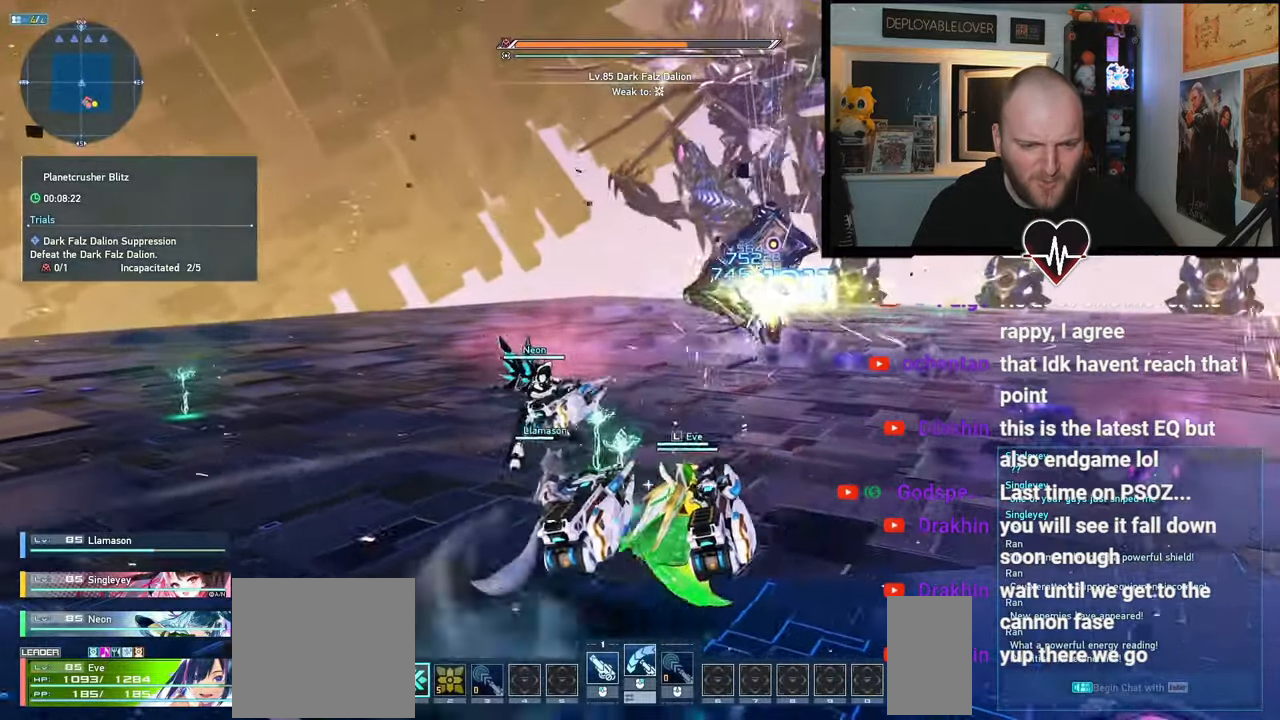
{"keys": ["d"], "mouse": ["left"], "events": [[33, "s", "down"], [300, "s", "up"]]}
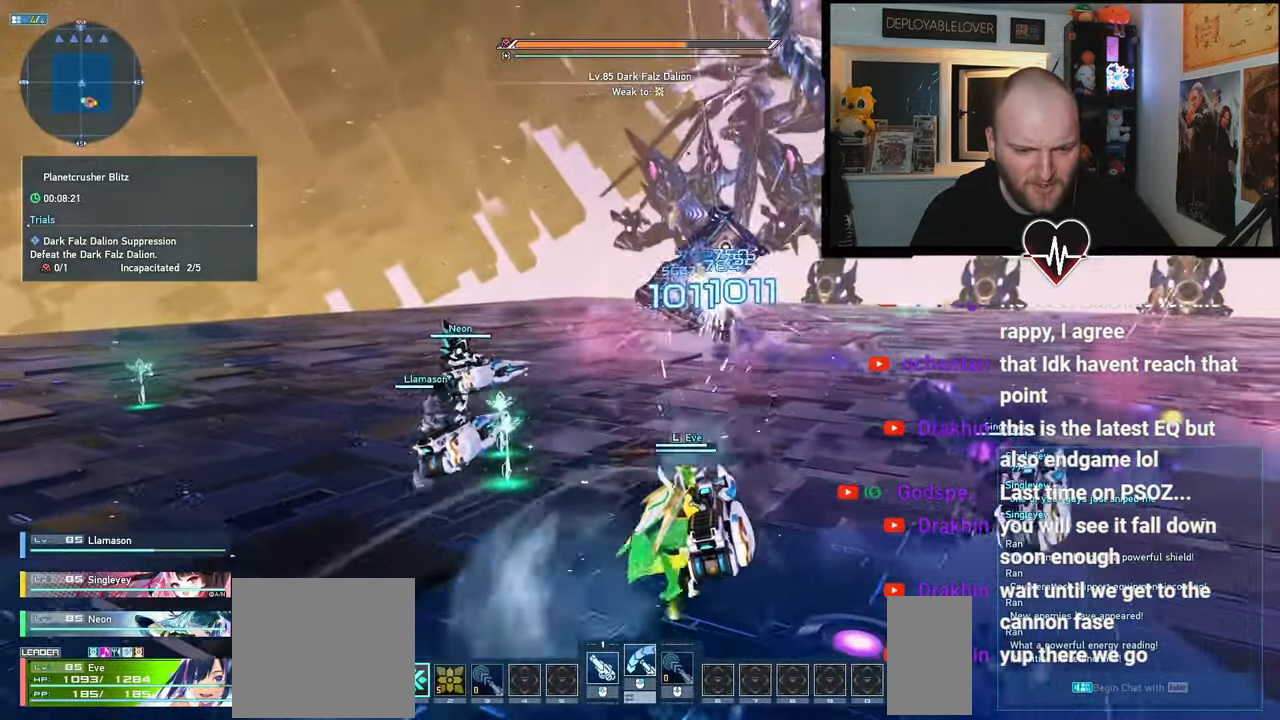
{"keys": ["d", "s"], "mouse": ["left"], "events": [[417, "s", "down"]]}
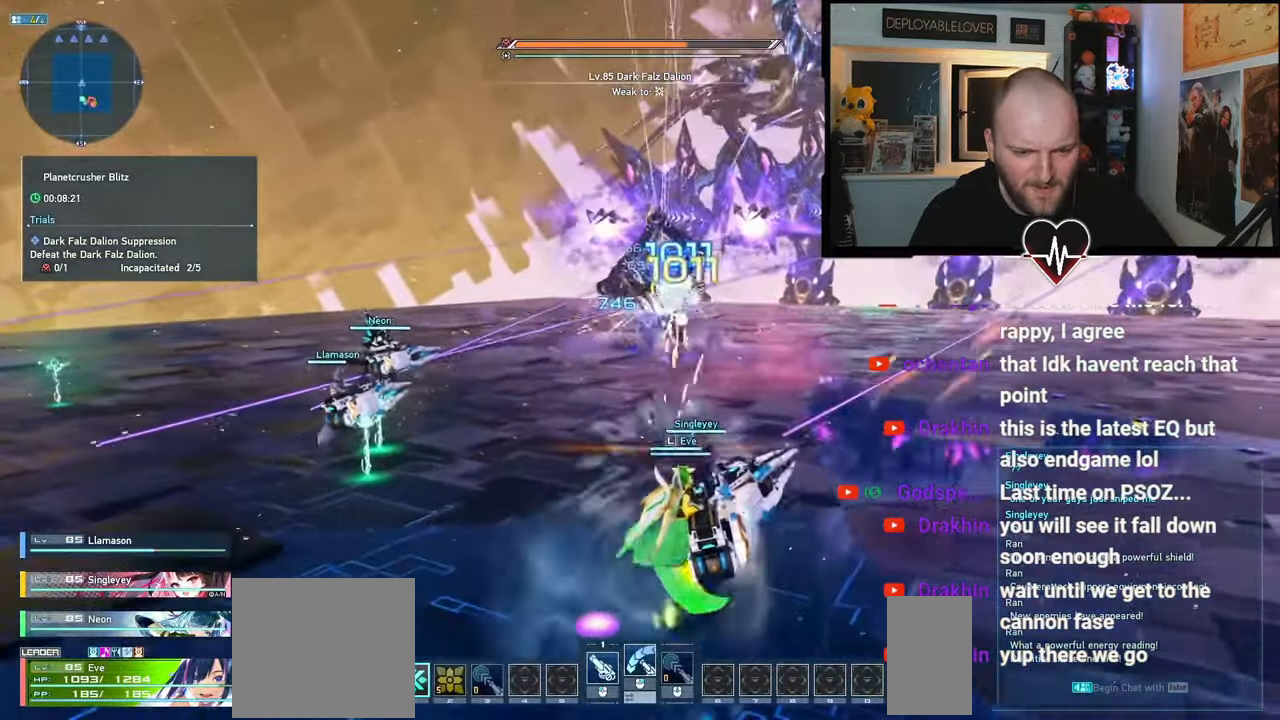
{"keys": ["d"], "mouse": ["left"], "events": [[500, "s", "up"]]}
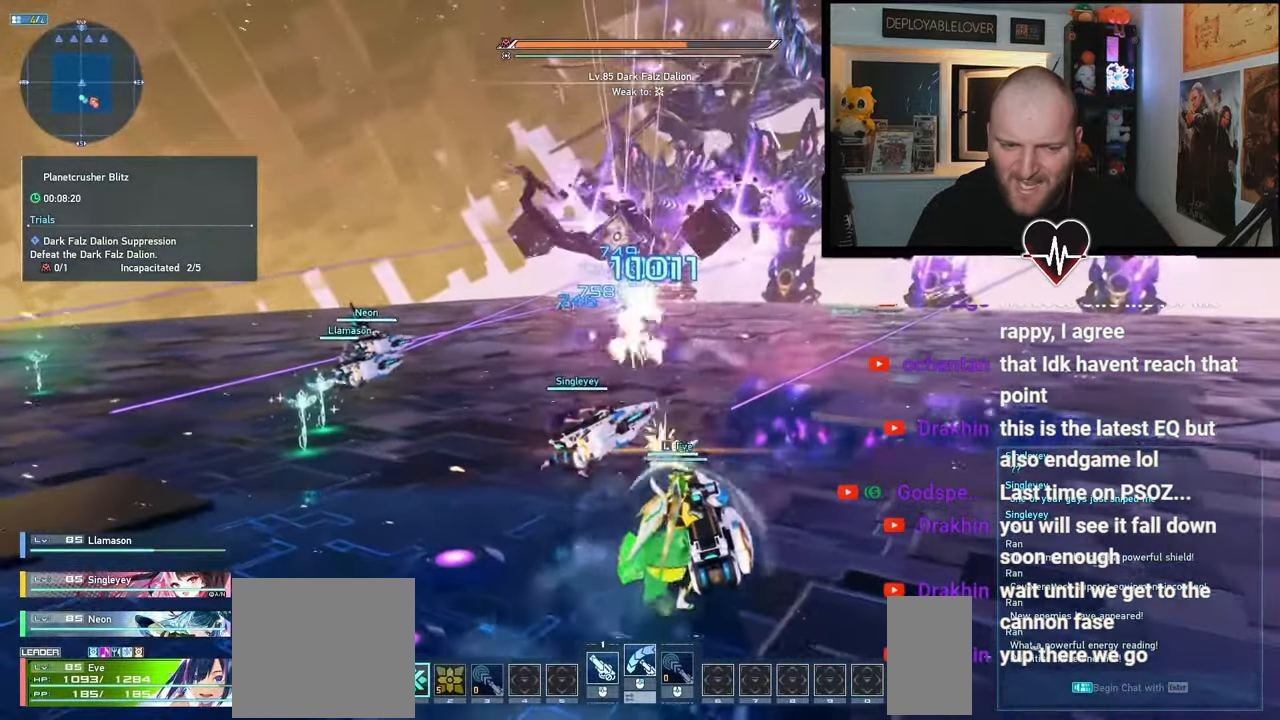
{"keys": [], "mouse": ["left"], "events": [[33, "d", "up"]]}
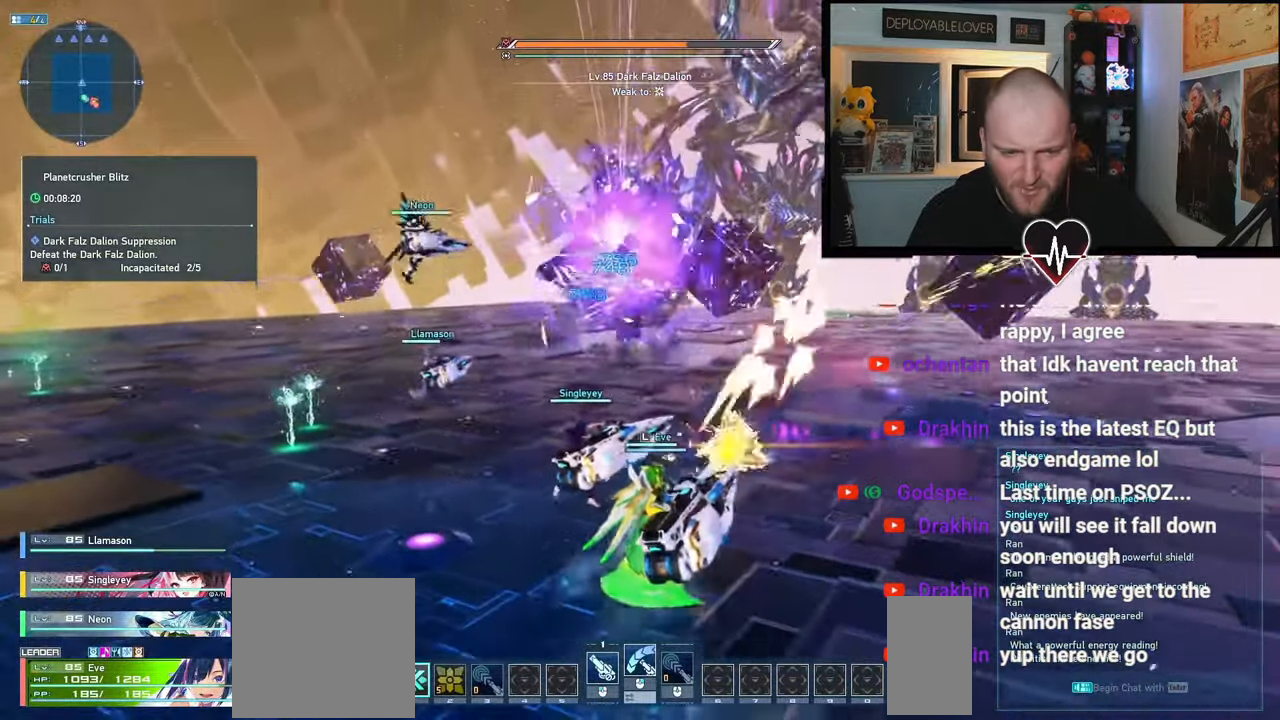
{"keys": ["d", "w"], "mouse": ["left"], "events": [[150, "d", "down"], [283, "w", "down"]]}
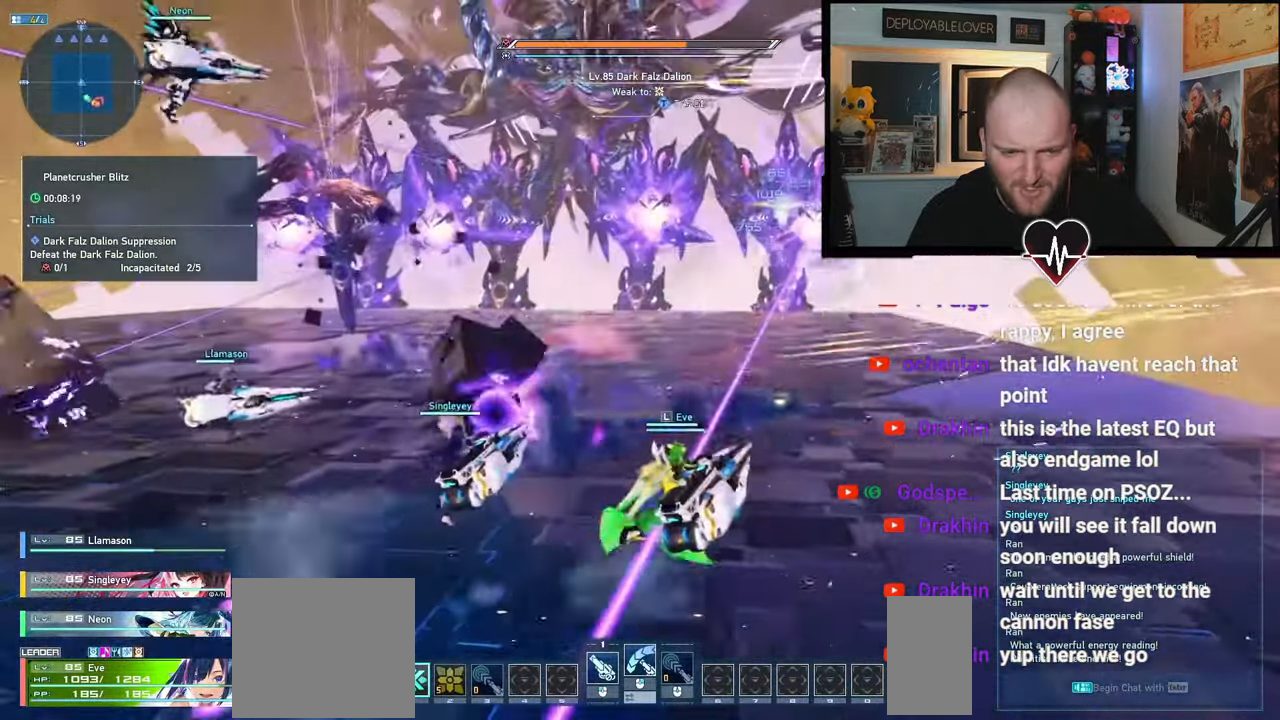
{"keys": ["a"], "mouse": ["left"], "events": [[33, "d", "up"], [317, "a", "down"], [383, "w", "up"]]}
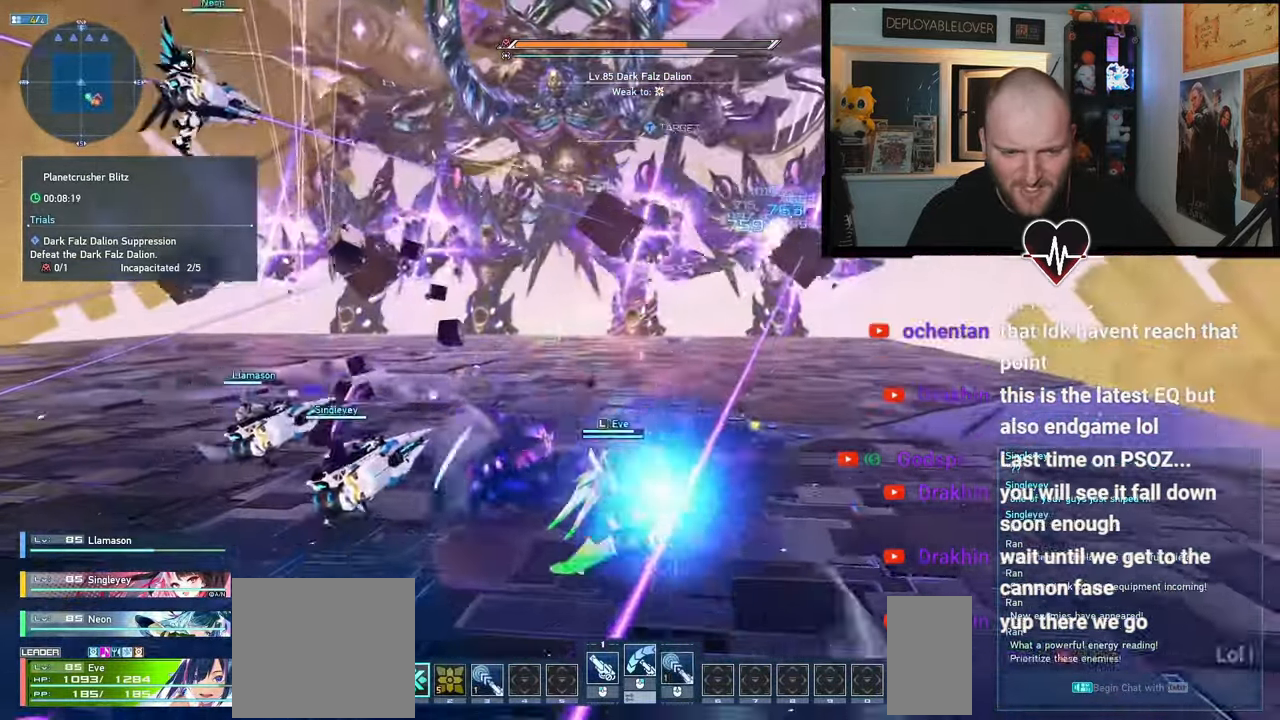
{"keys": ["a"], "mouse": ["left"], "events": []}
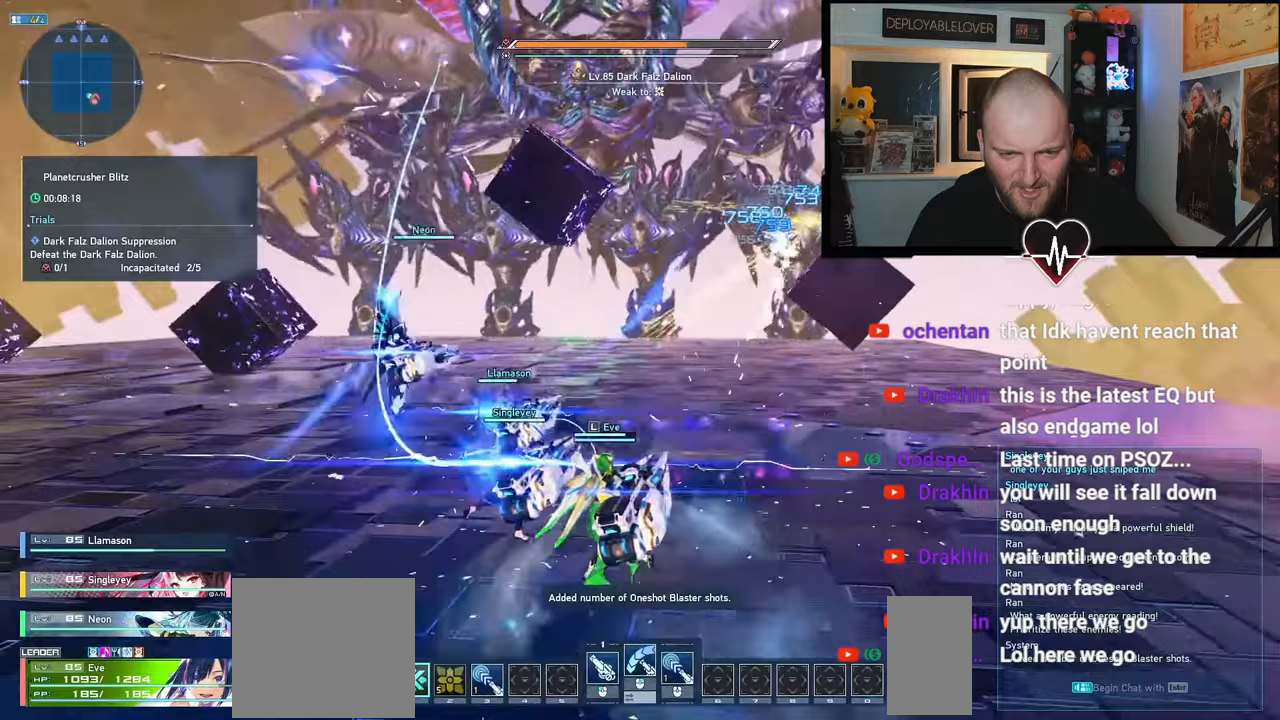
{"keys": ["a", "w"], "mouse": ["left"], "events": [[200, "w", "down"]]}
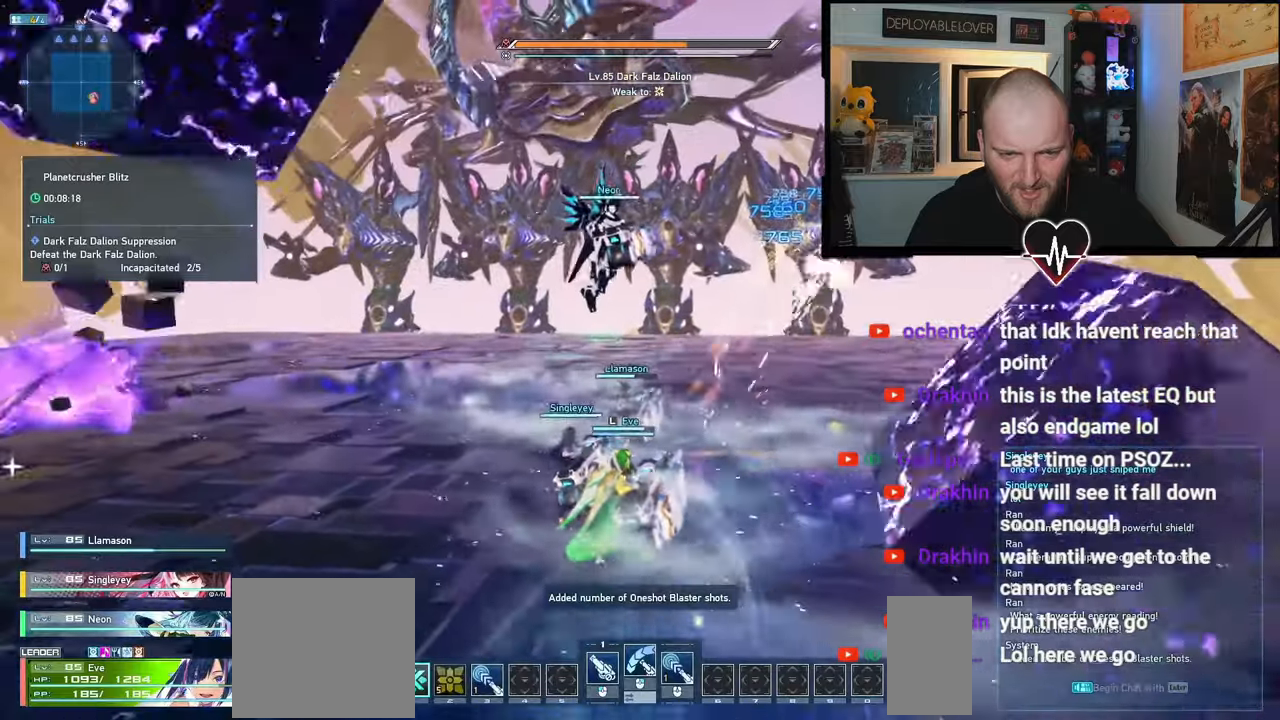
{"keys": ["d", "s"], "mouse": ["left"], "events": [[50, "a", "up"], [67, "d", "down"], [200, "w", "up"], [483, "s", "down"]]}
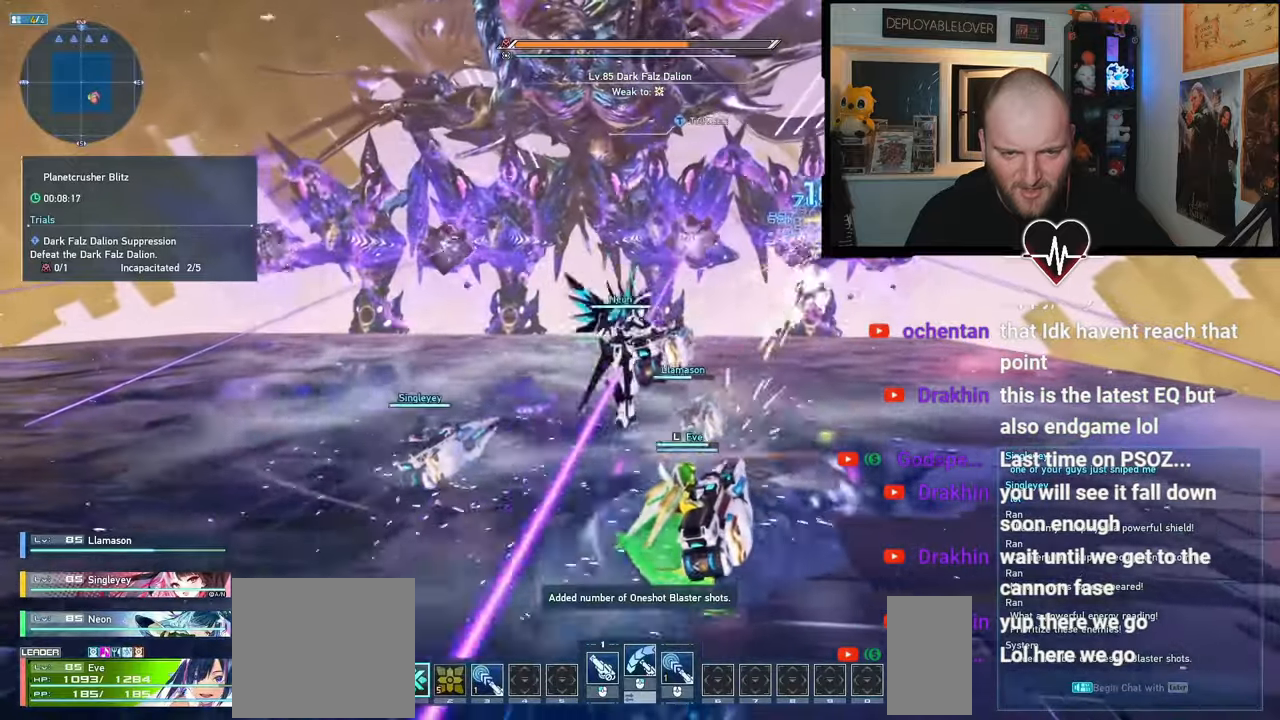
{"keys": ["d"], "mouse": ["left"], "events": [[283, "s", "up"]]}
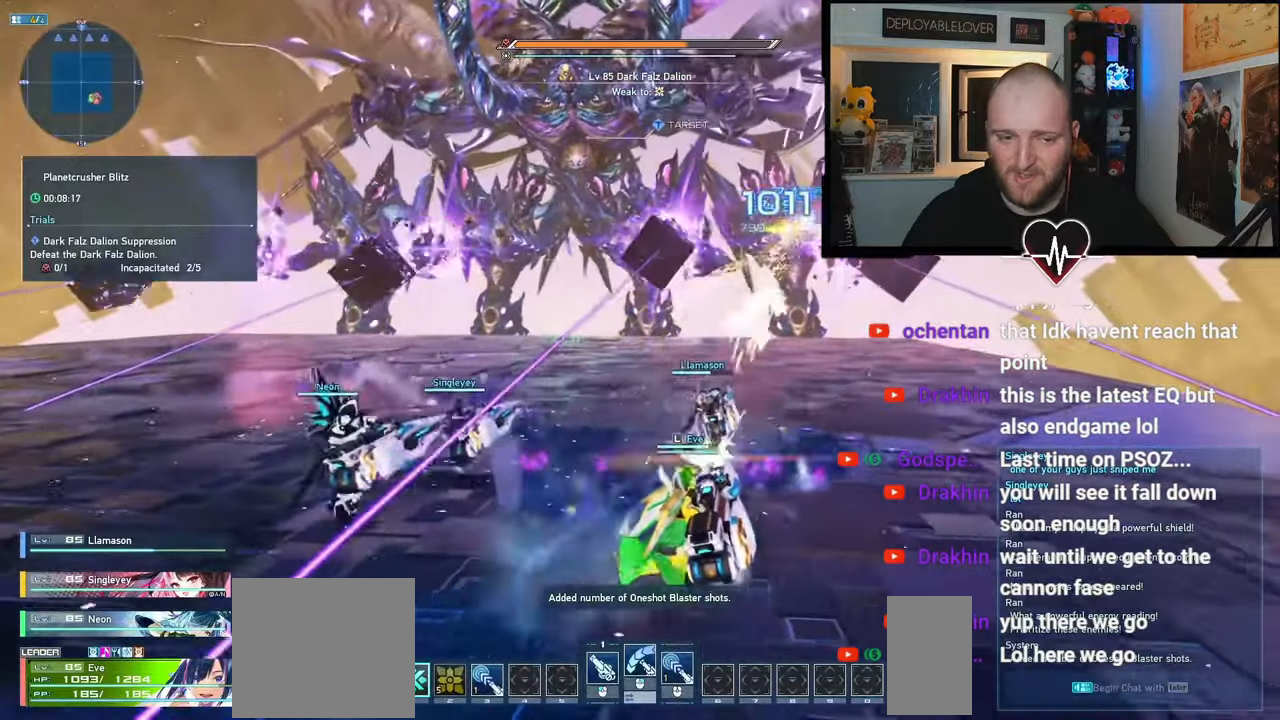
{"keys": ["w"], "mouse": ["left"], "events": [[150, "w", "down"], [483, "d", "up"]]}
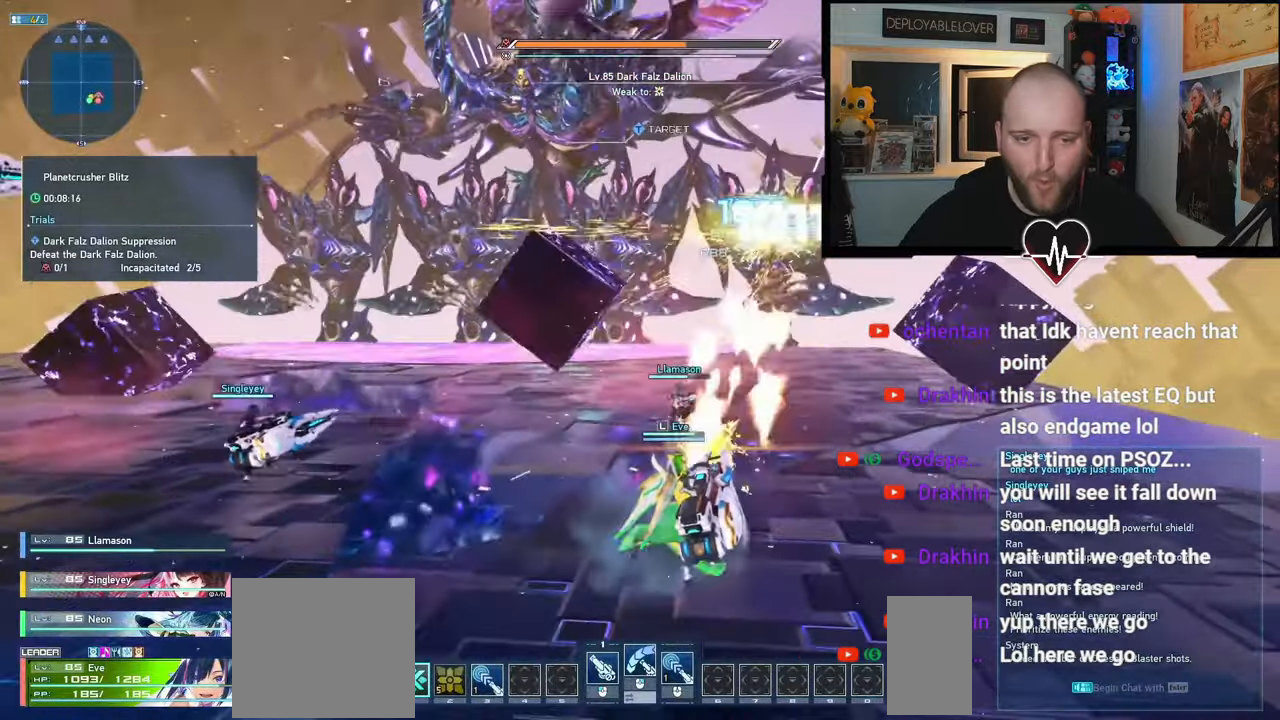
{"keys": [], "mouse": ["left"], "events": [[50, "w", "up"]]}
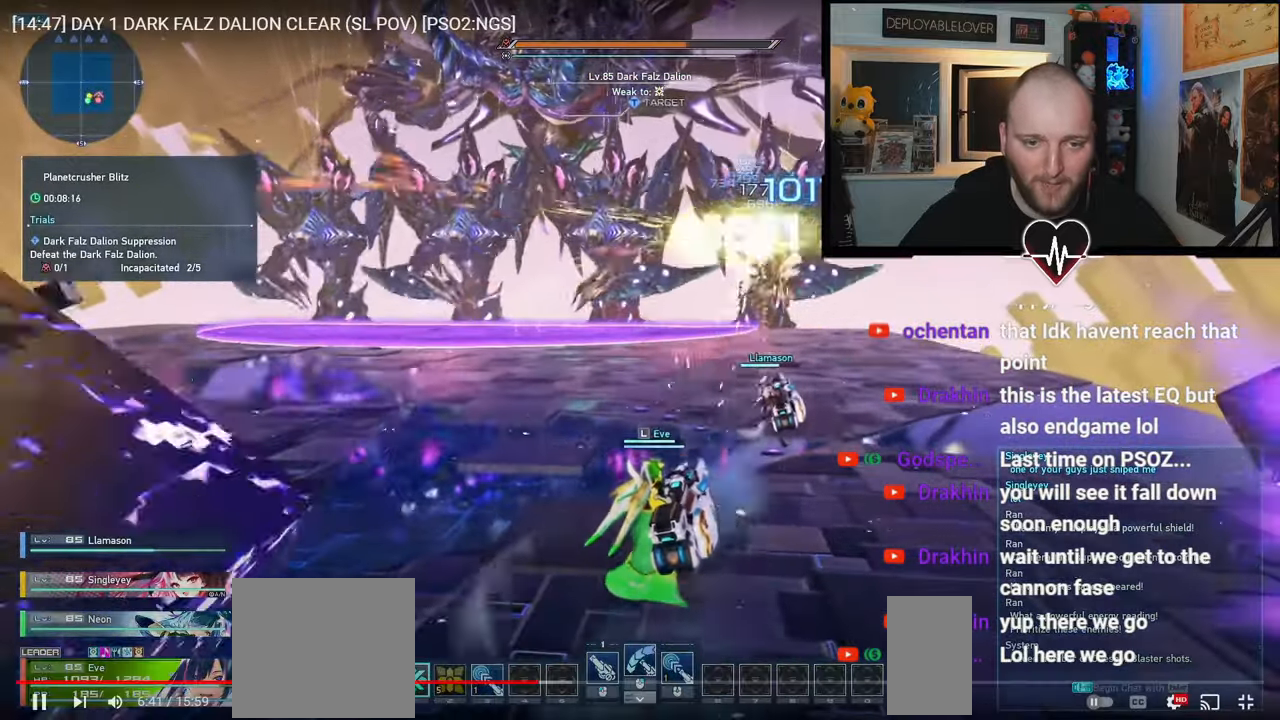
{"keys": ["w"], "mouse": ["left"], "events": [[117, "a", "down"], [200, "a", "up"], [383, "w", "down"]]}